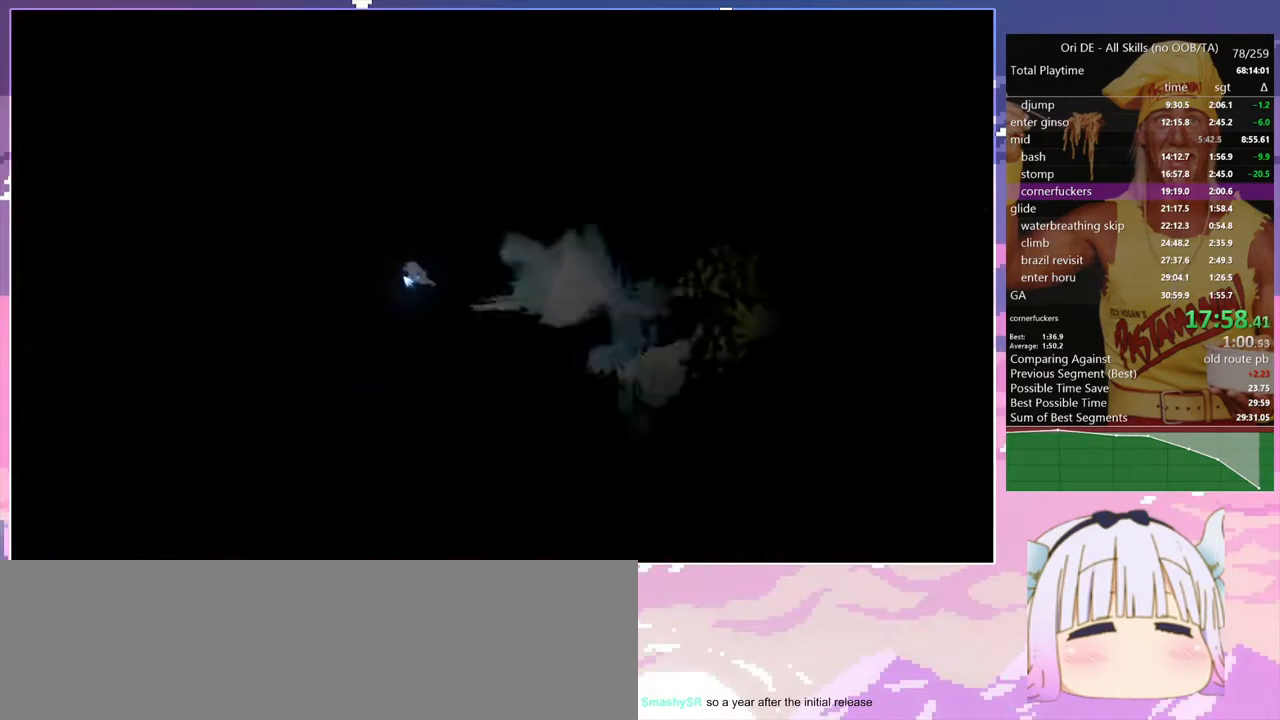
Gameplay with keyboard; each line is a JSON object with the keys held at the frame after it. "events" lists presses ("down") and releases ("up") of "bash", "bash2", "bash3", "bash4", "bz", "cdash", "cjump", "confirm", "d", "dash", "dbash", "debug", "escape", "glide", "glimb", "grndc", "grnde", "jump", "pause", "q", "rjump", "s", "sa", "save", "space", "spirit", "toggle" and "z" between this image and that frame as [ms after this image, input, new state], when the widget could be followed in between. No other keys are recorded. Mouse input is not recorded. Key names are as the overlay labels them; some are game actions (e.g. jump) rather than physical keys.
{"keys": ["q"], "events": [[250, "space", "down"], [300, "space", "up"]]}
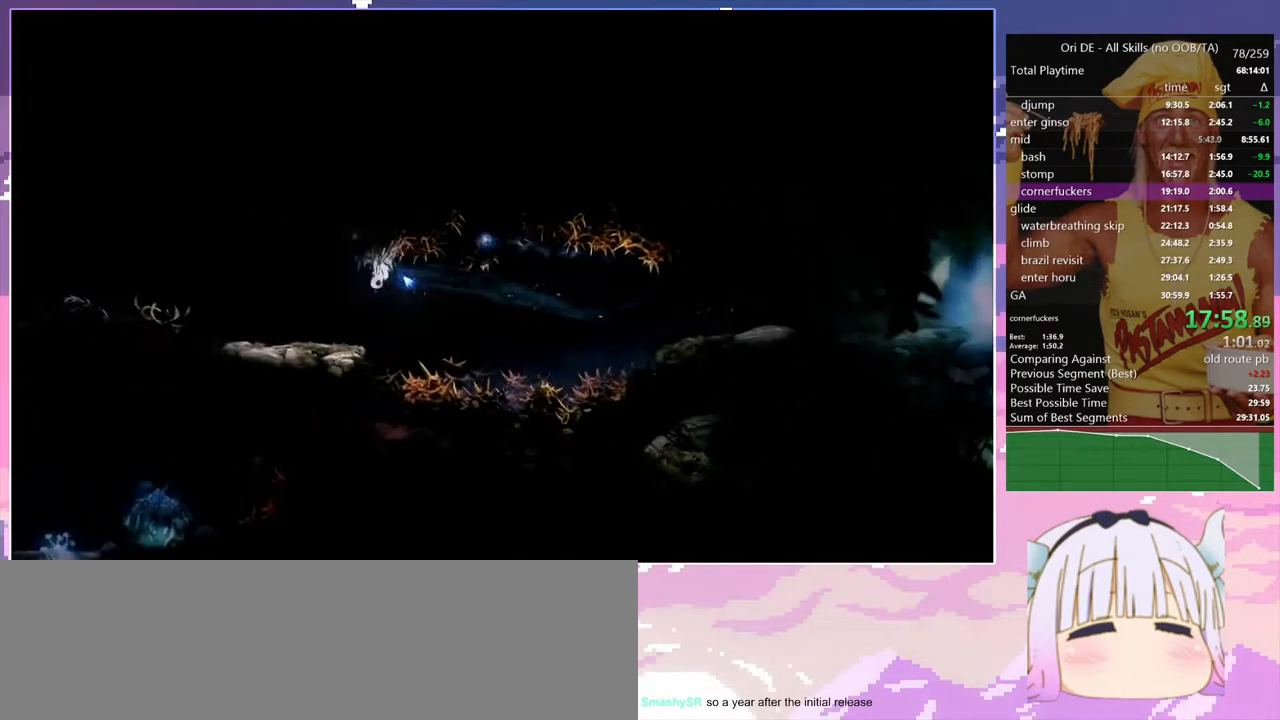
{"keys": ["bash", "bash3"], "events": [[317, "bash", "down"], [317, "bash3", "down"], [317, "q", "up"]]}
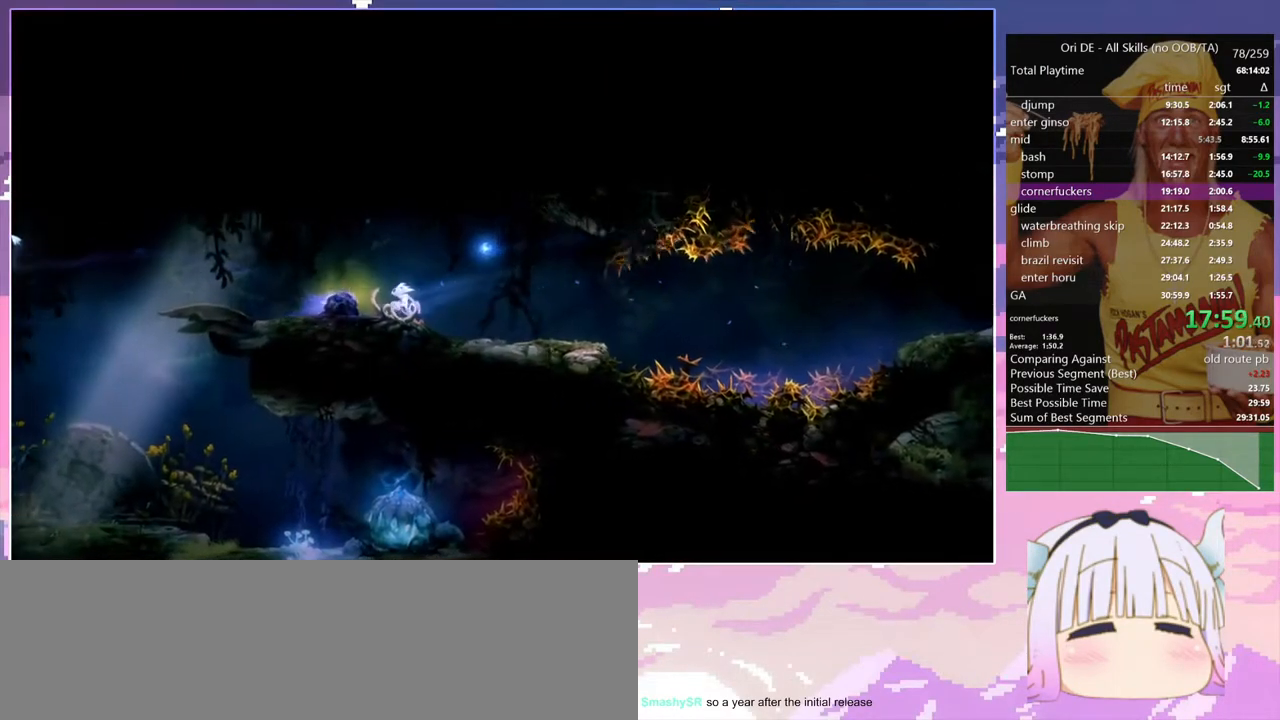
{"keys": ["q"], "events": [[50, "bash", "up"], [50, "bash3", "up"], [283, "q", "down"]]}
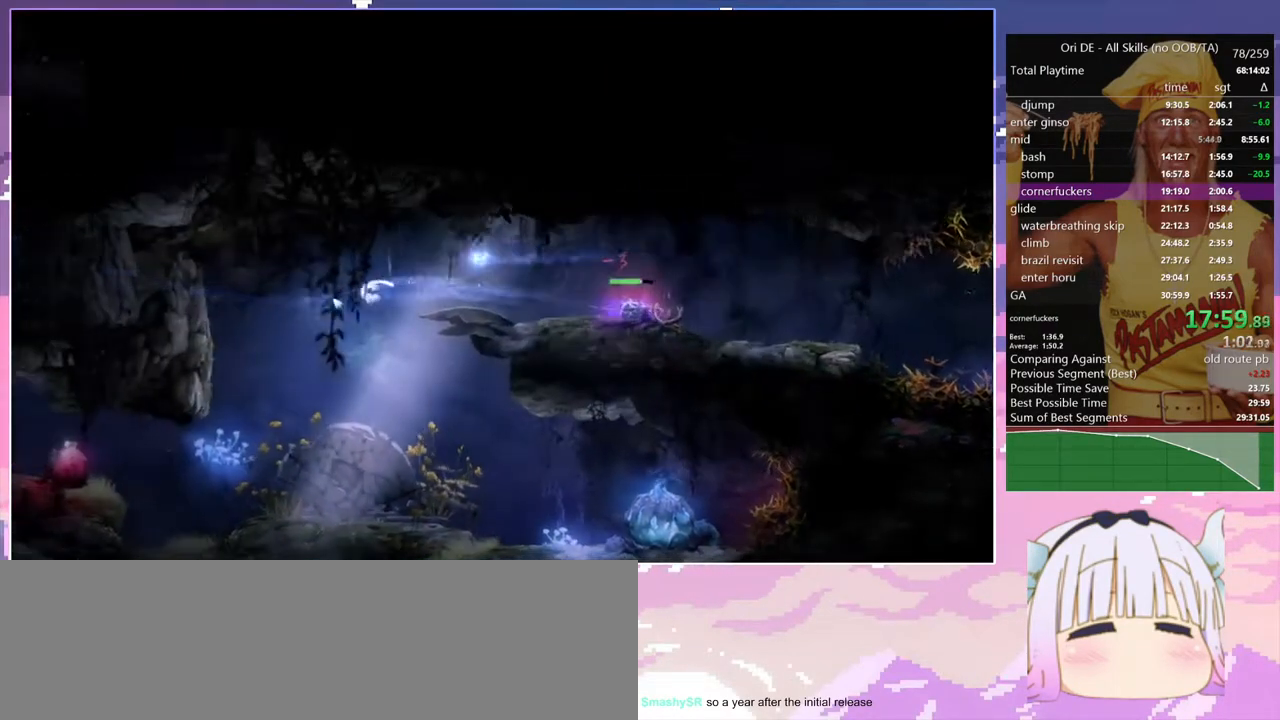
{"keys": ["q"], "events": []}
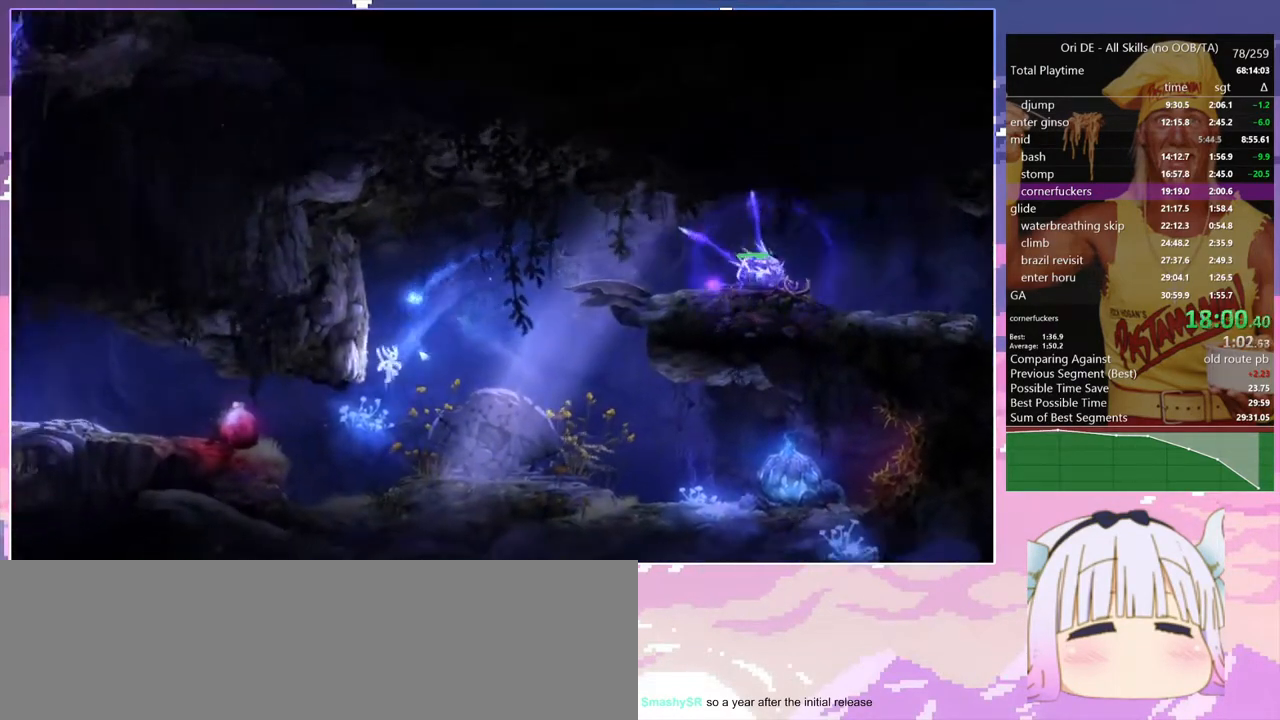
{"keys": ["q"], "events": [[267, "space", "down"], [500, "space", "up"]]}
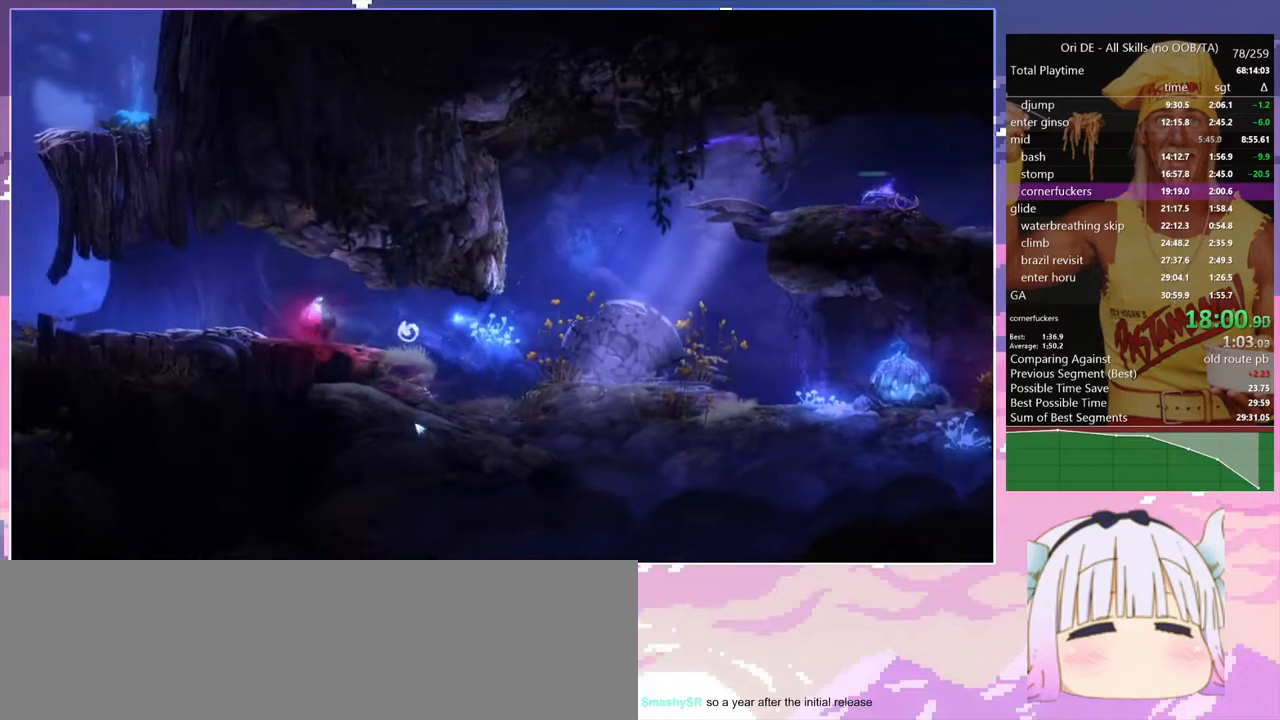
{"keys": ["q"], "events": []}
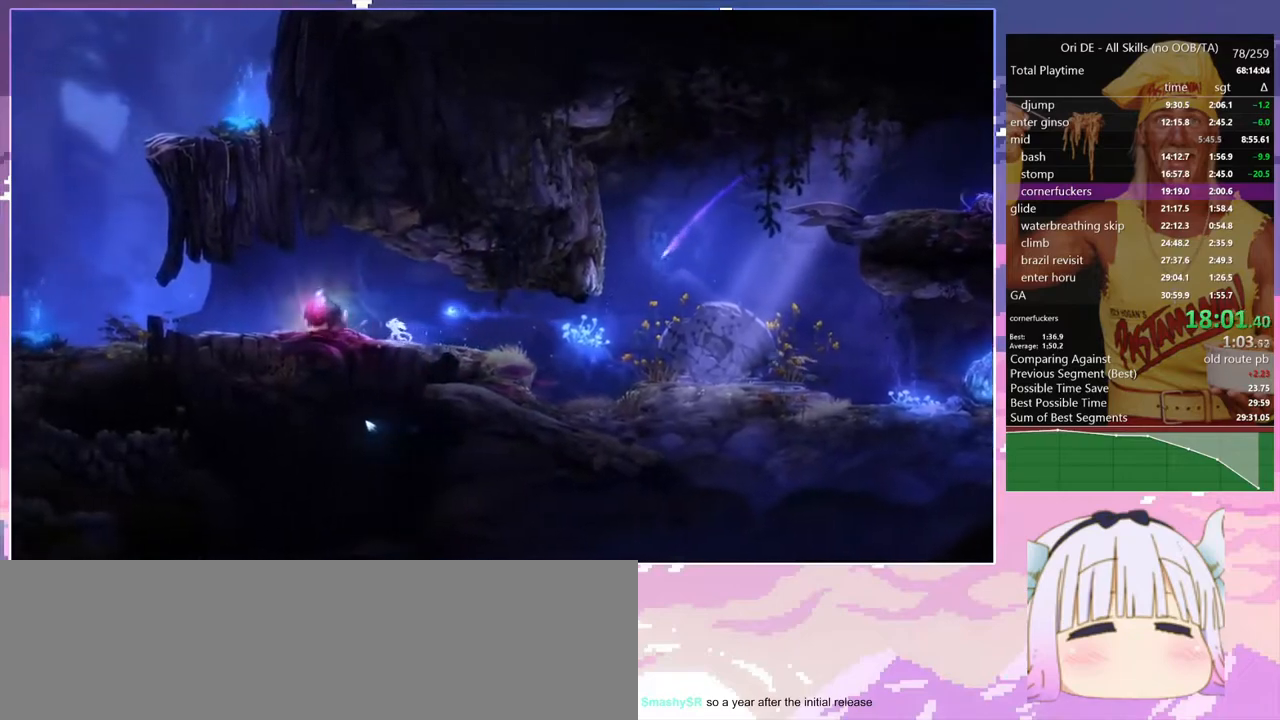
{"keys": [], "events": [[67, "q", "up"], [200, "q", "down"], [333, "q", "up"]]}
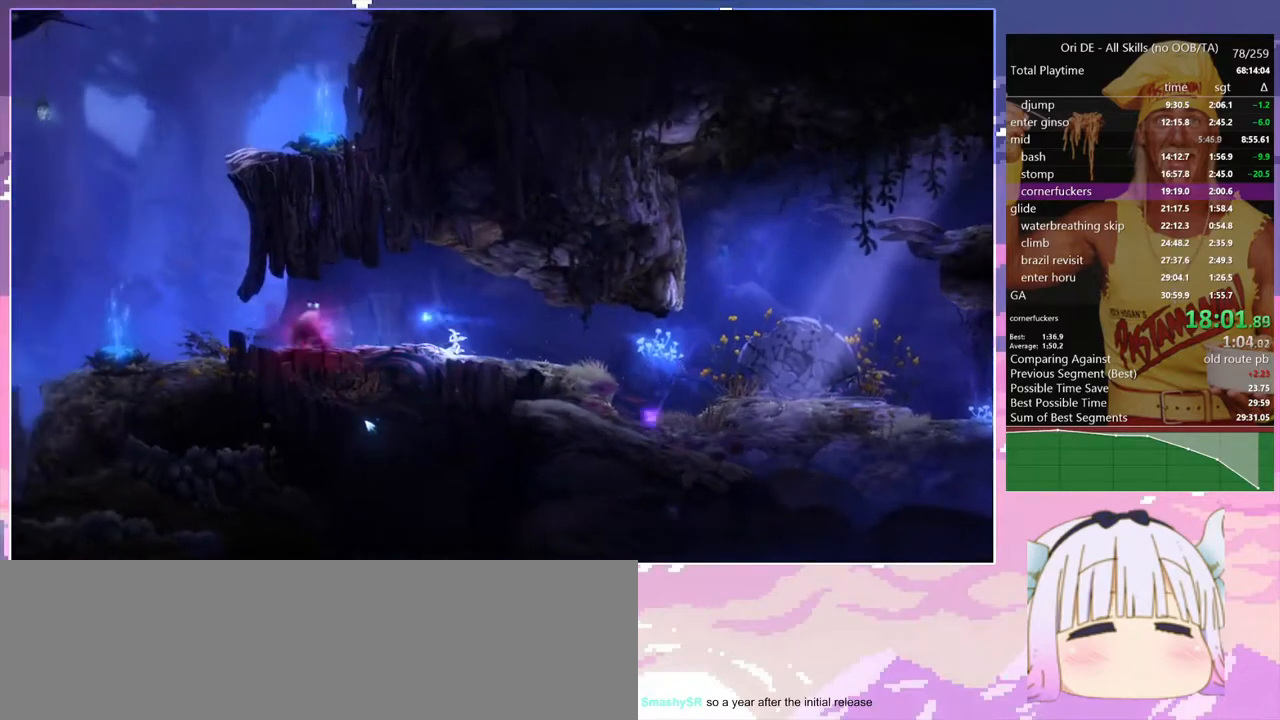
{"keys": [], "events": [[317, "q", "down"], [350, "q", "up"]]}
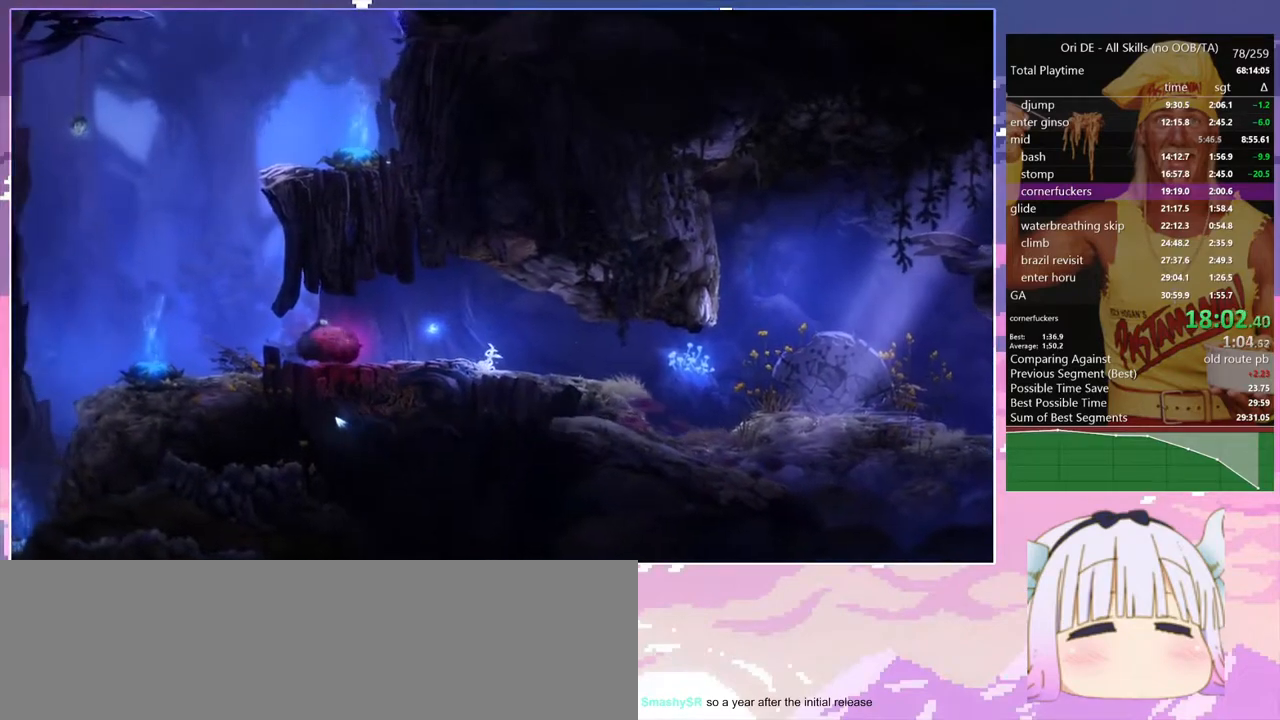
{"keys": ["bash", "bash3"], "events": [[283, "bash", "down"], [283, "bash3", "down"]]}
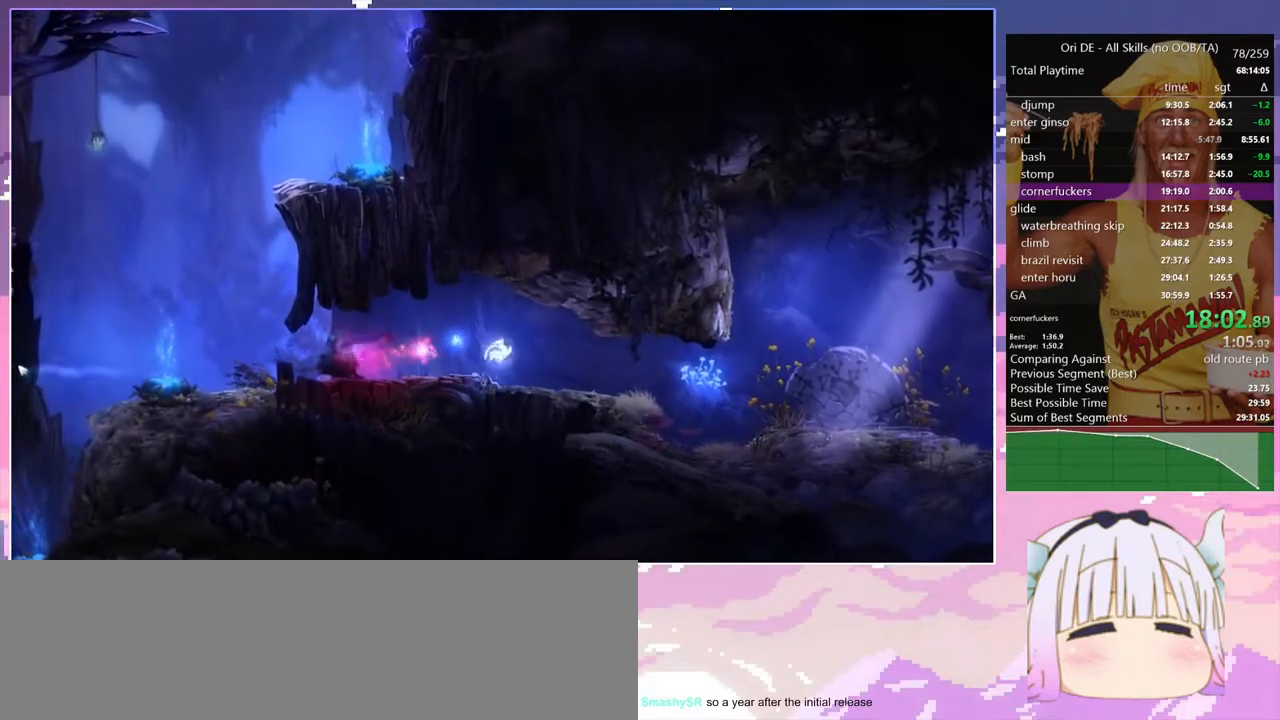
{"keys": [], "events": [[150, "bash", "up"], [150, "bash3", "up"]]}
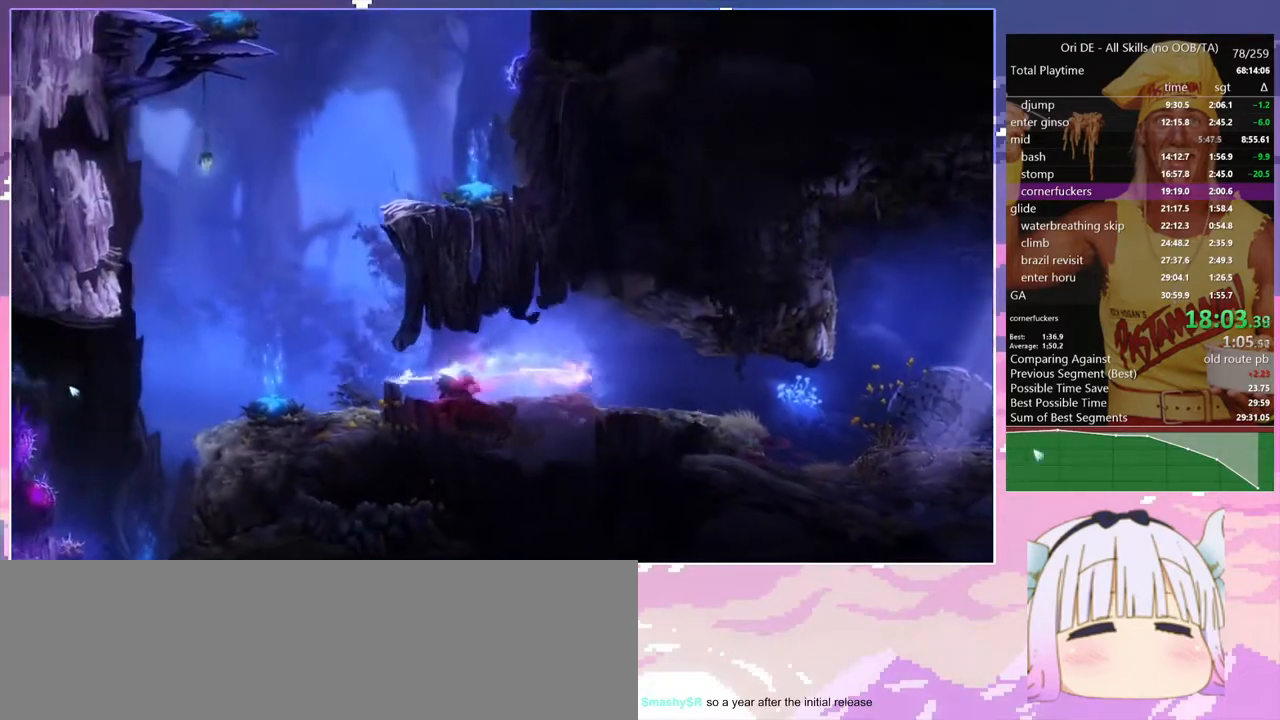
{"keys": [], "events": [[117, "space", "down"], [167, "space", "up"]]}
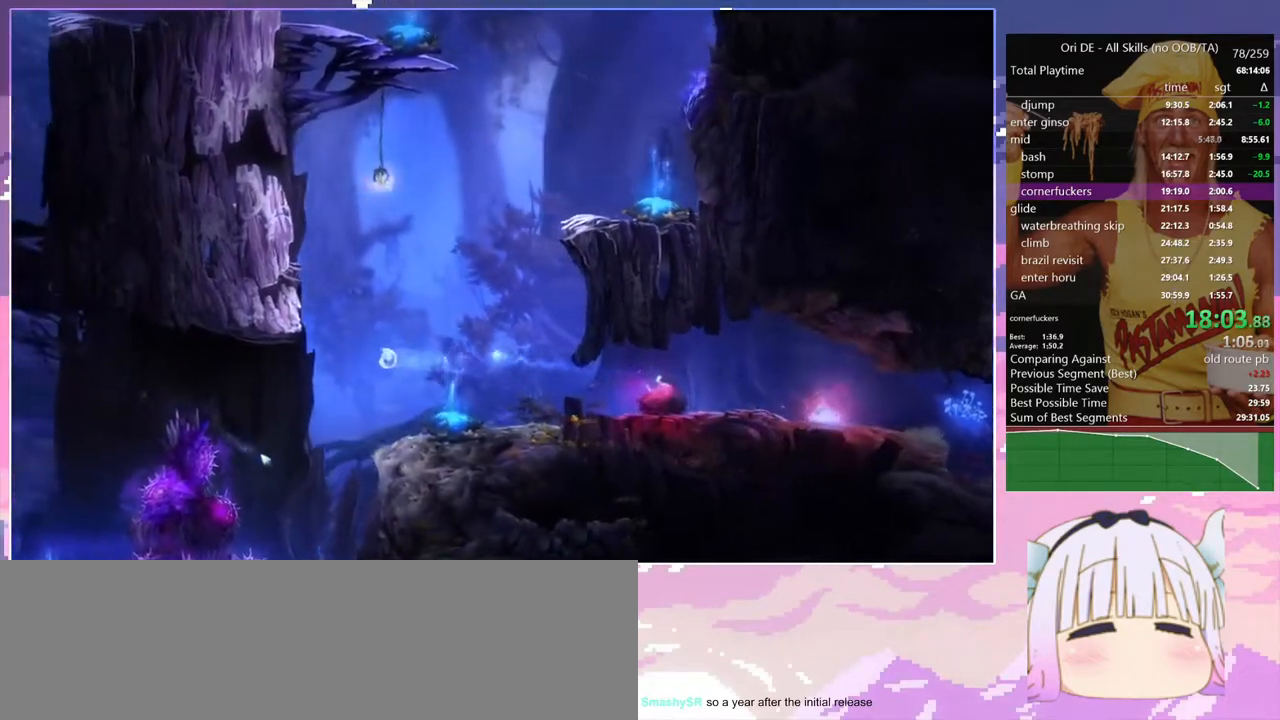
{"keys": ["bash", "bash3"], "events": [[283, "bash", "down"], [283, "bash3", "down"]]}
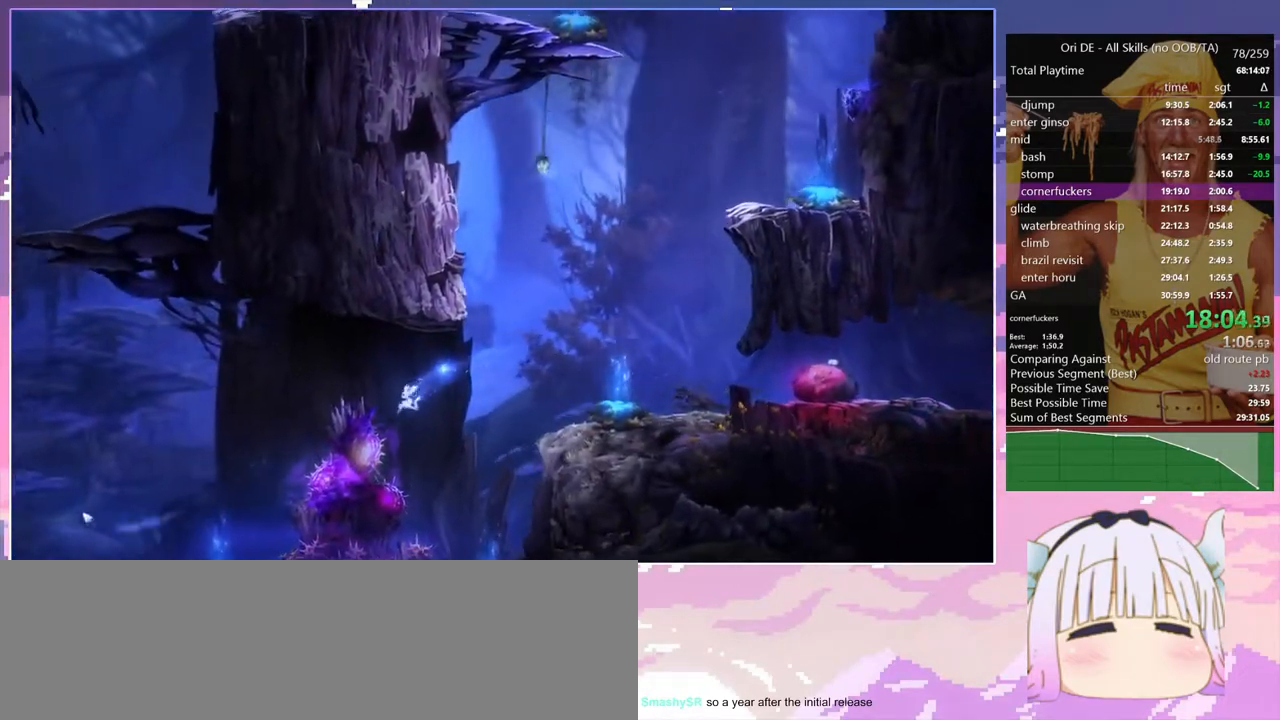
{"keys": [], "events": [[150, "bash", "up"], [150, "bash3", "up"], [333, "space", "down"], [483, "space", "up"]]}
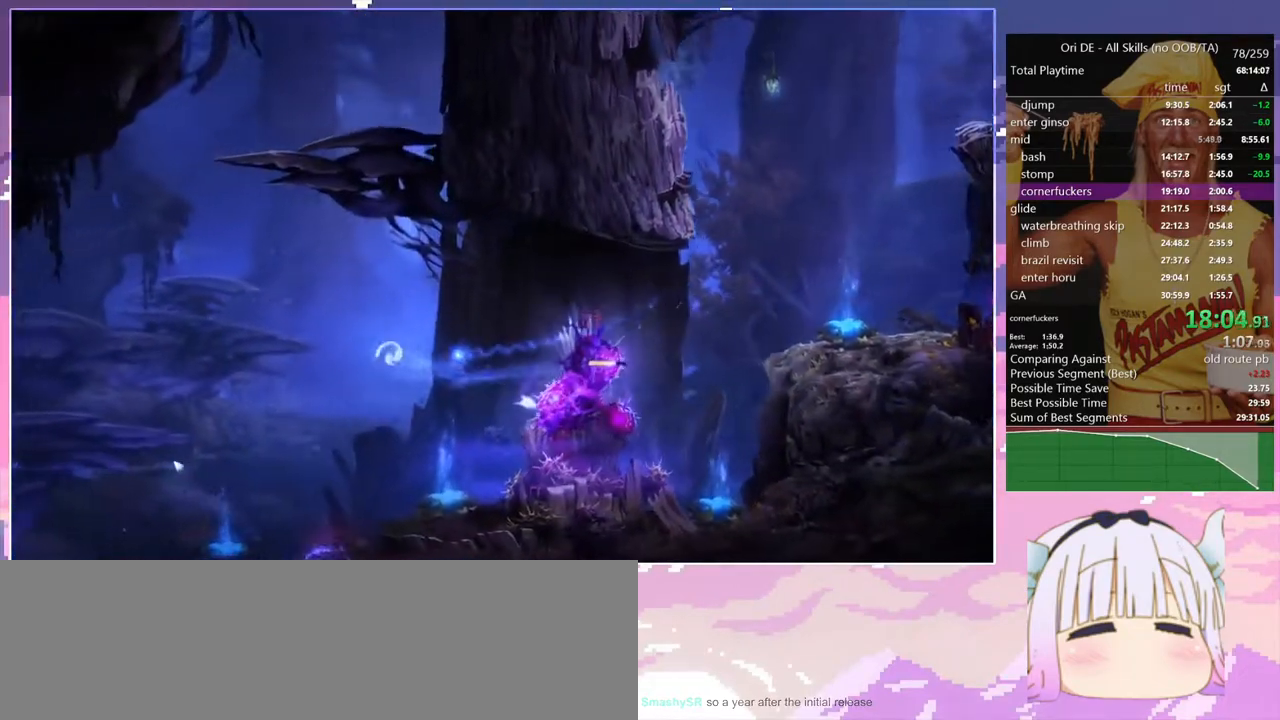
{"keys": [], "events": []}
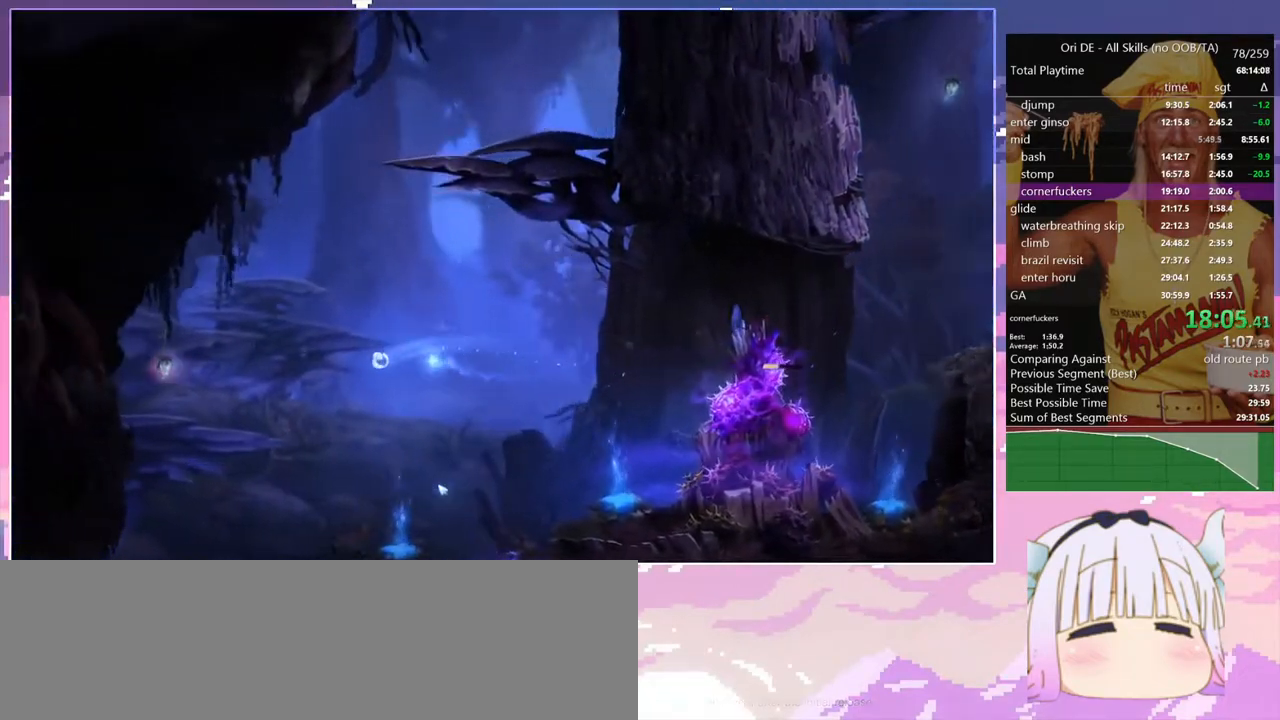
{"keys": [], "events": []}
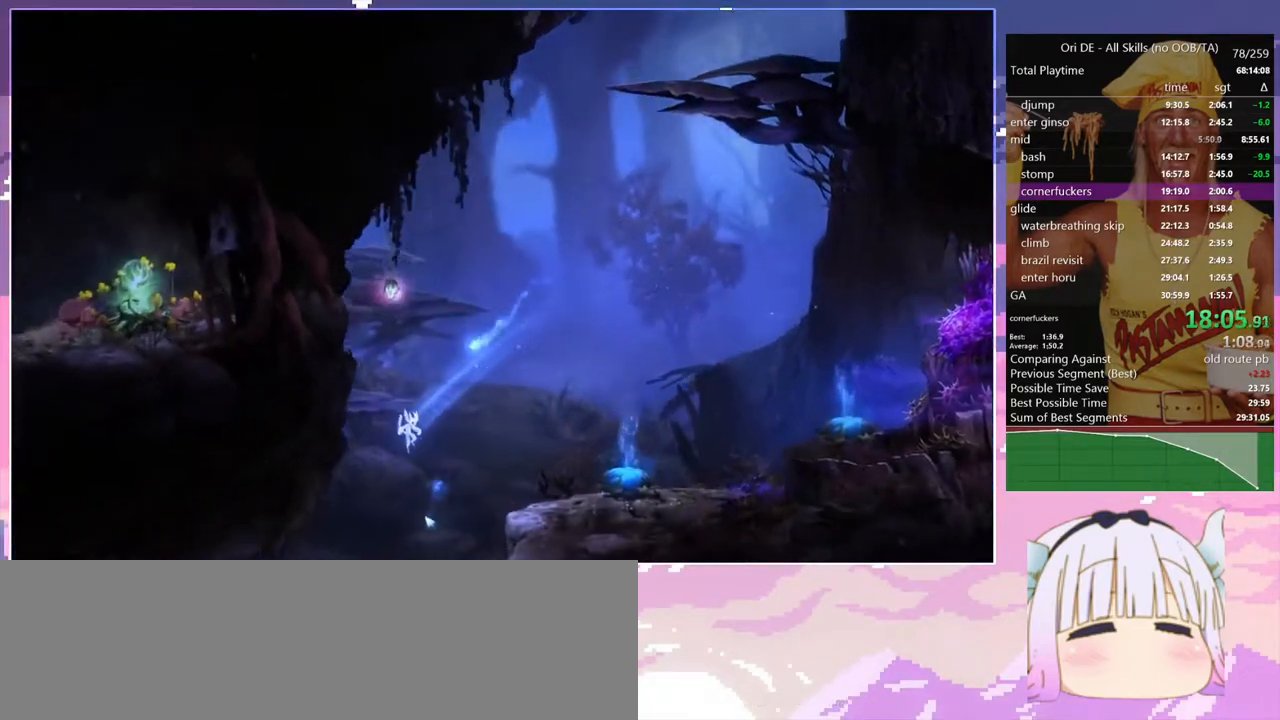
{"keys": ["bash", "bash3"], "events": [[250, "bash", "down"], [250, "bash3", "down"]]}
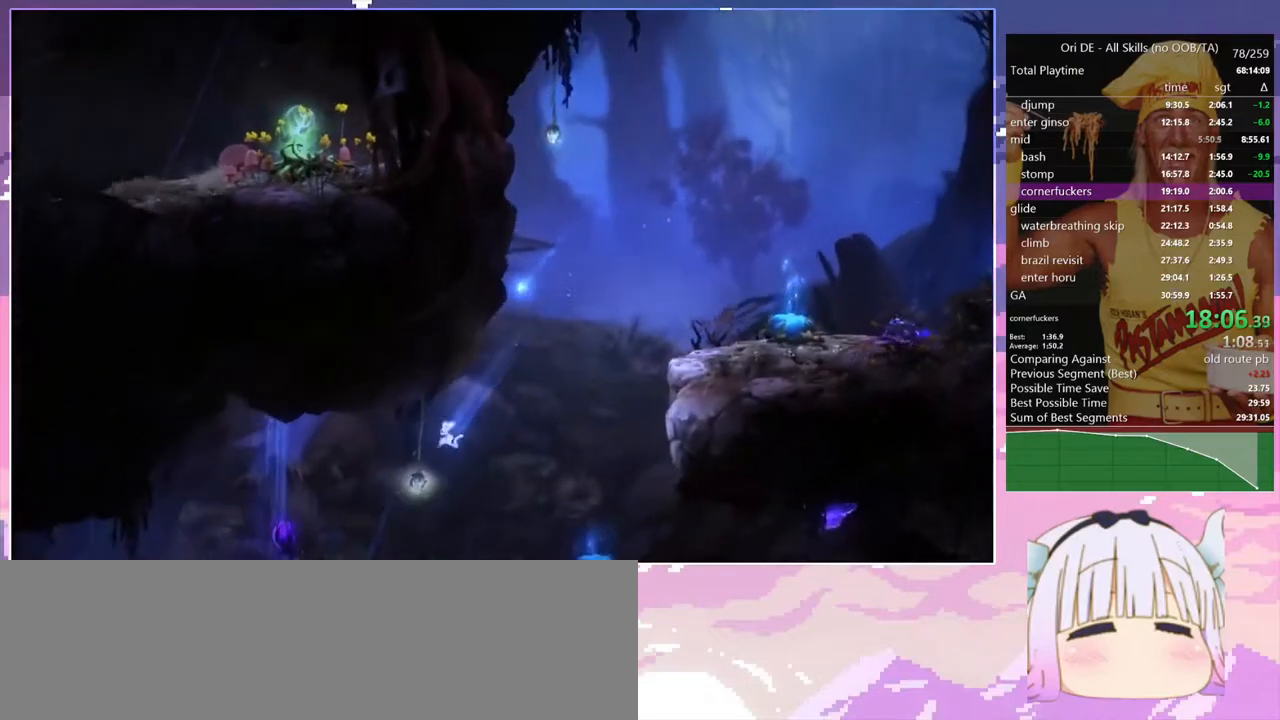
{"keys": ["q"], "events": [[83, "bash", "up"], [83, "bash3", "up"], [267, "q", "down"]]}
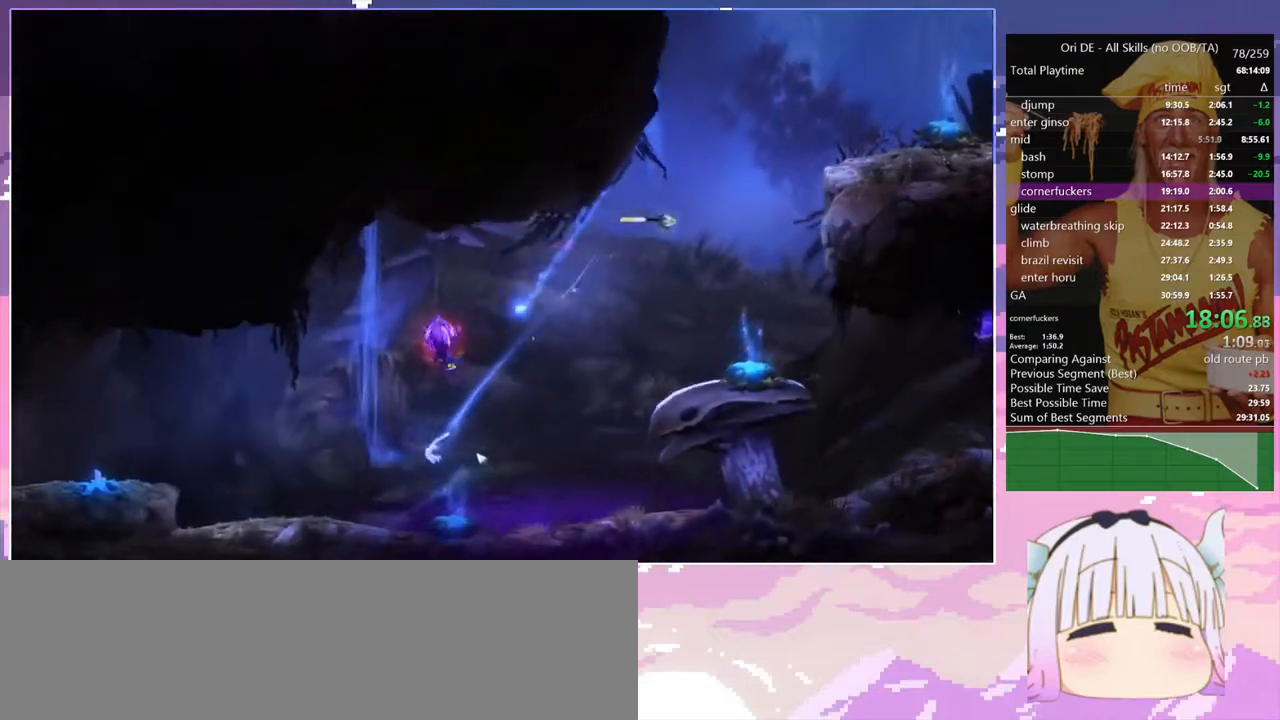
{"keys": ["q", "space"], "events": [[233, "dash", "down"], [333, "dash", "up"], [367, "space", "down"]]}
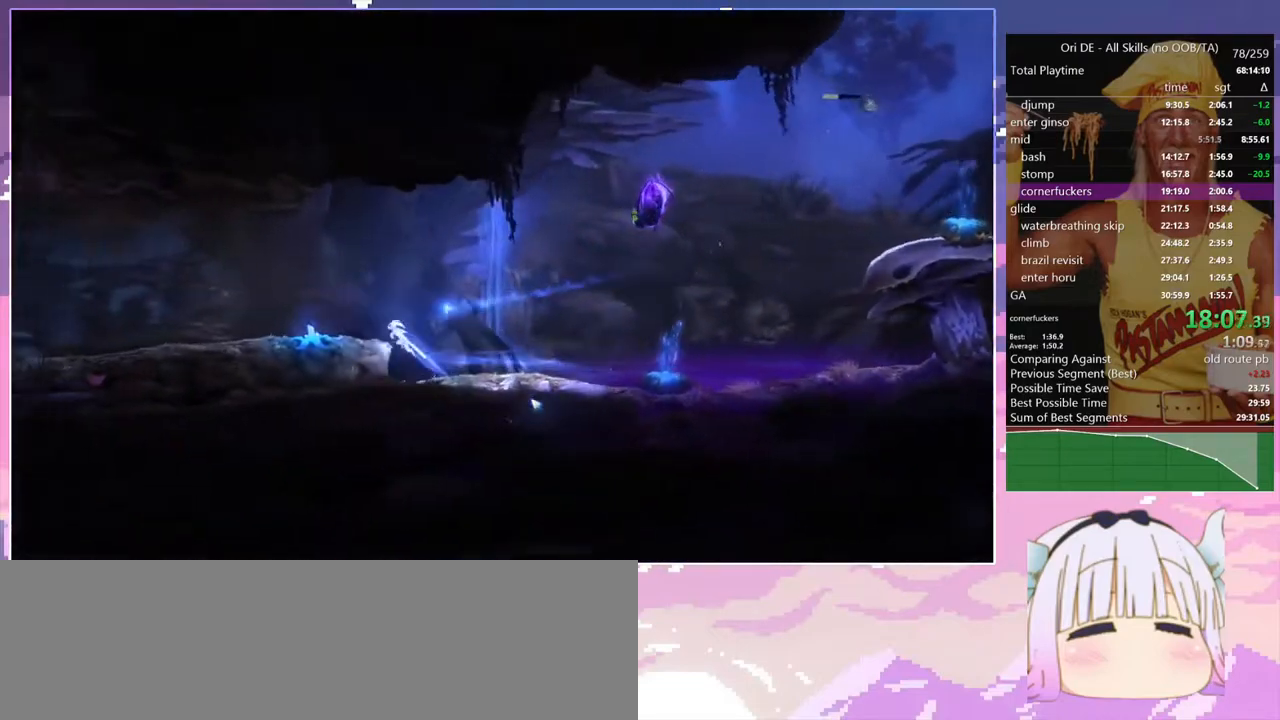
{"keys": ["dash", "q", "save"], "events": [[67, "space", "up"], [100, "save", "down"], [383, "dash", "down"]]}
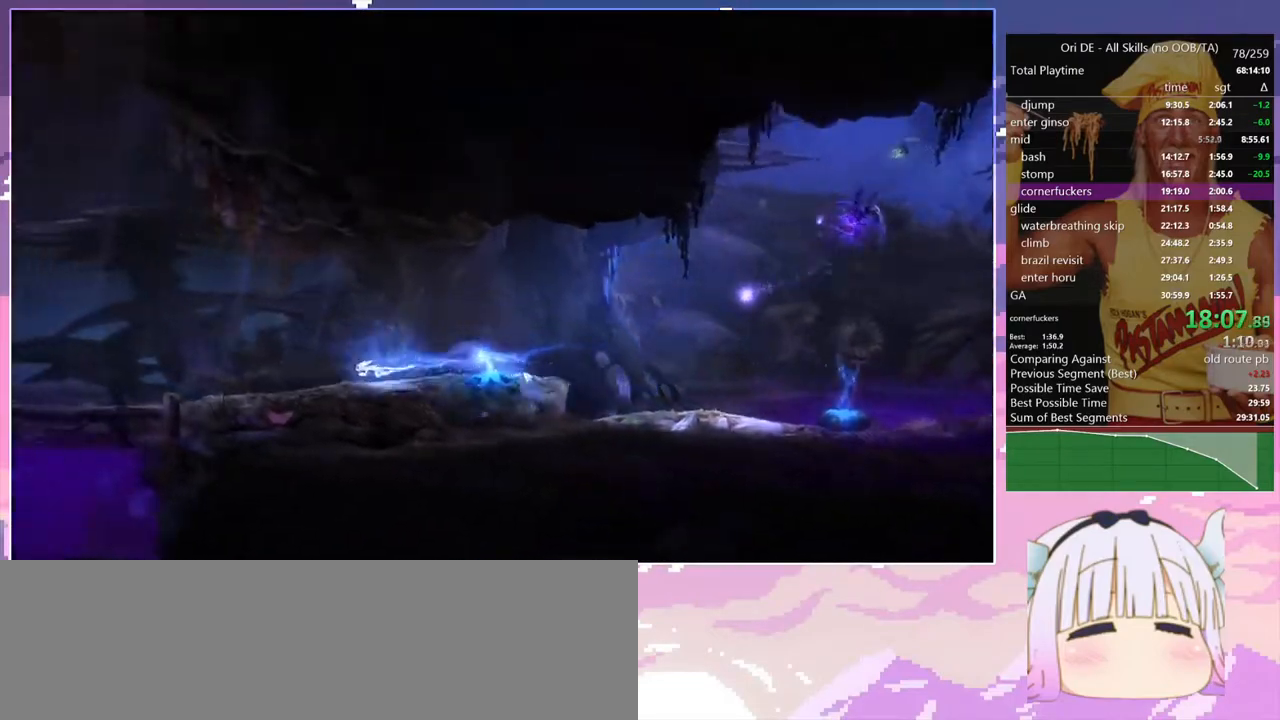
{"keys": ["q", "save"], "events": [[33, "dash", "up"], [317, "dash", "down"], [450, "dash", "up"]]}
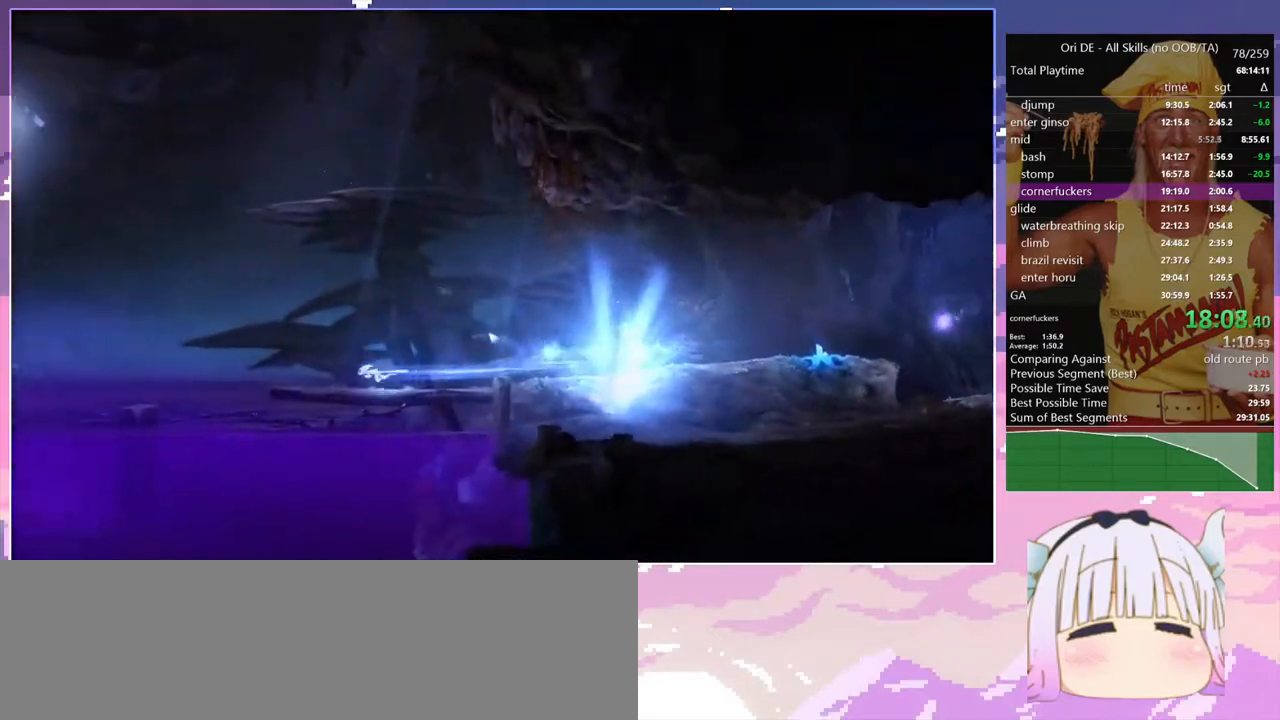
{"keys": ["bash", "bash3"], "events": [[183, "q", "up"], [233, "dash", "down"], [233, "save", "up"], [283, "bash", "down"], [283, "bash3", "down"], [333, "dash", "up"]]}
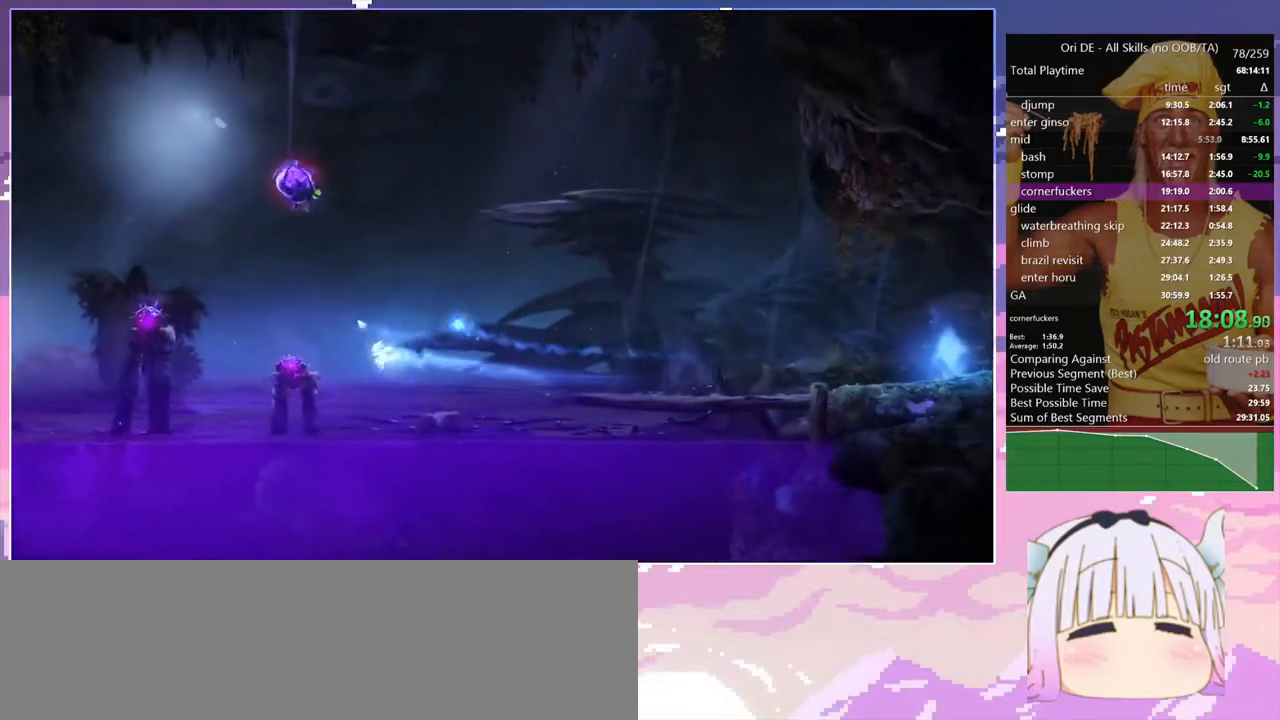
{"keys": [], "events": [[150, "bash", "up"], [150, "bash3", "up"], [200, "bash", "down"], [200, "bash3", "down"], [433, "bash", "up"], [433, "bash3", "up"]]}
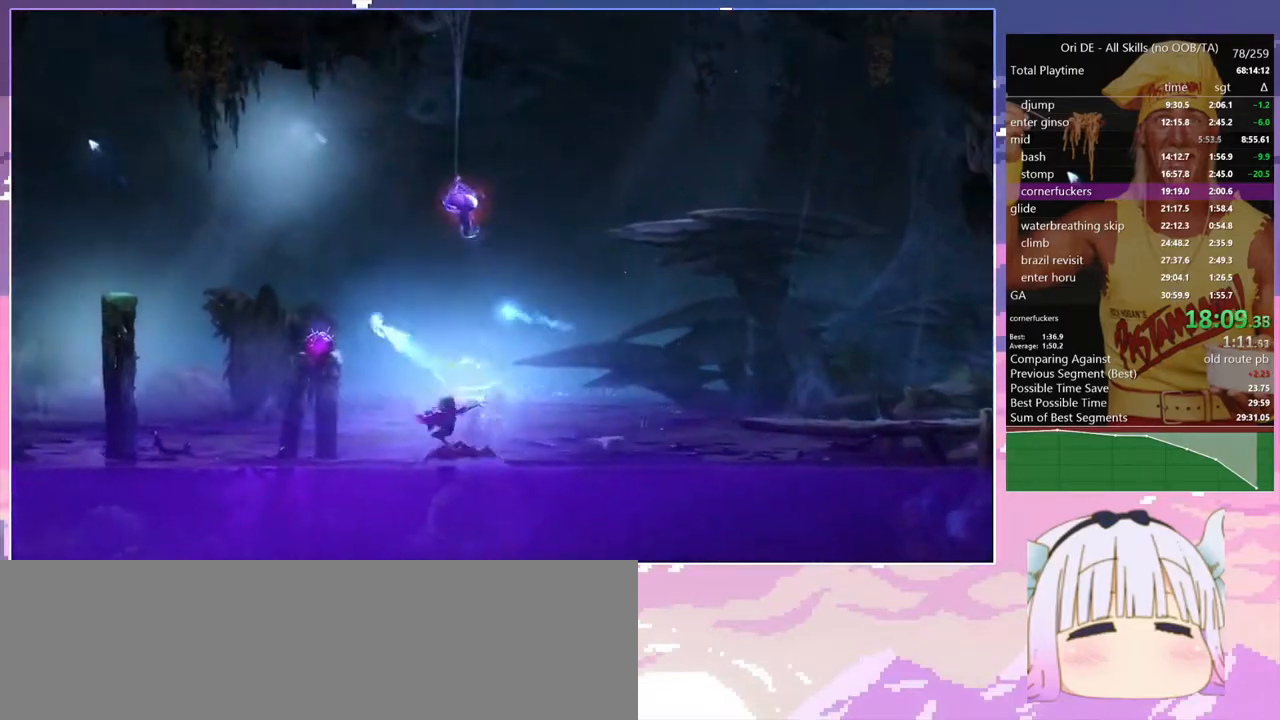
{"keys": [], "events": [[267, "space", "down"], [400, "space", "up"]]}
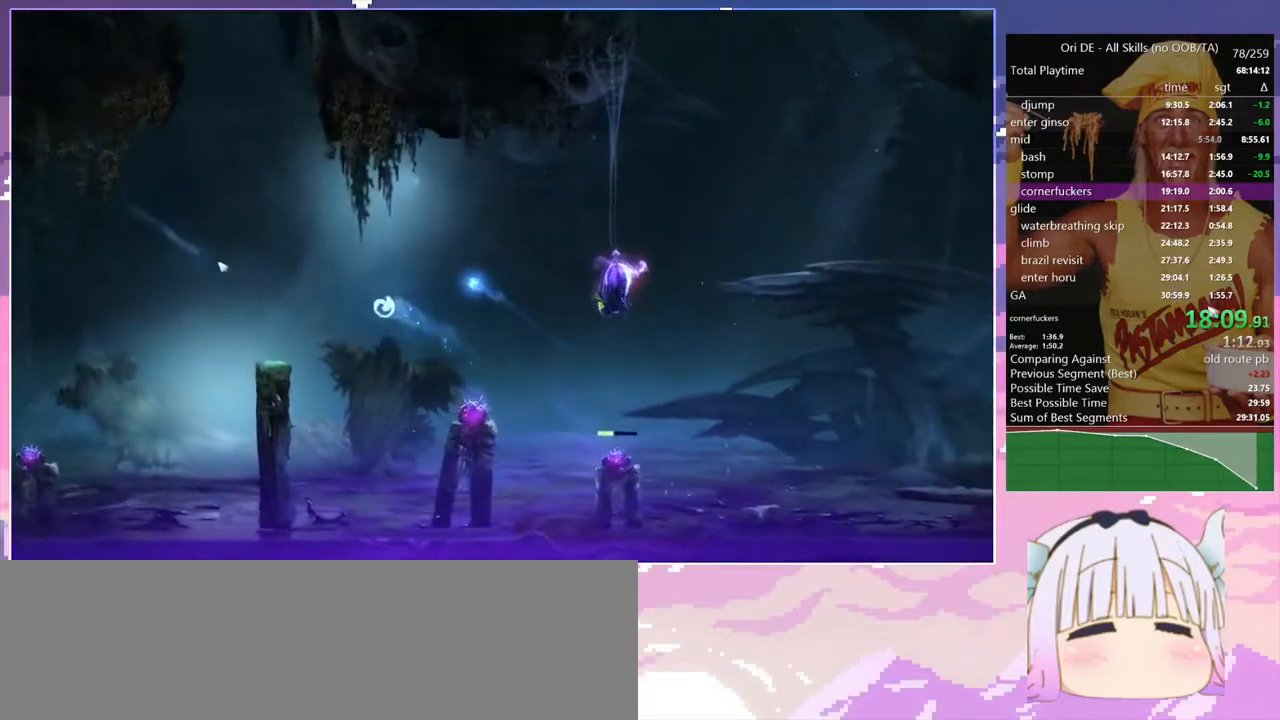
{"keys": ["d", "q"], "events": [[333, "d", "down"], [467, "q", "down"]]}
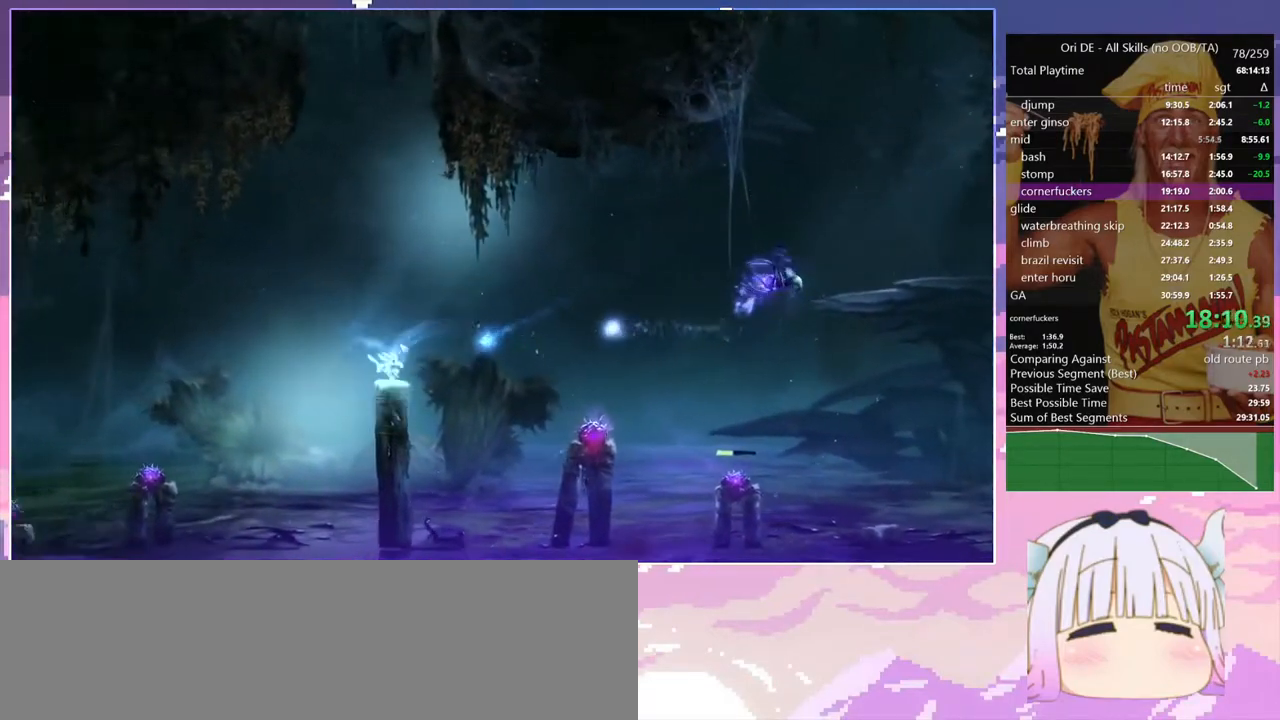
{"keys": ["q"], "events": [[17, "d", "up"], [117, "dash", "down"], [250, "dash", "up"]]}
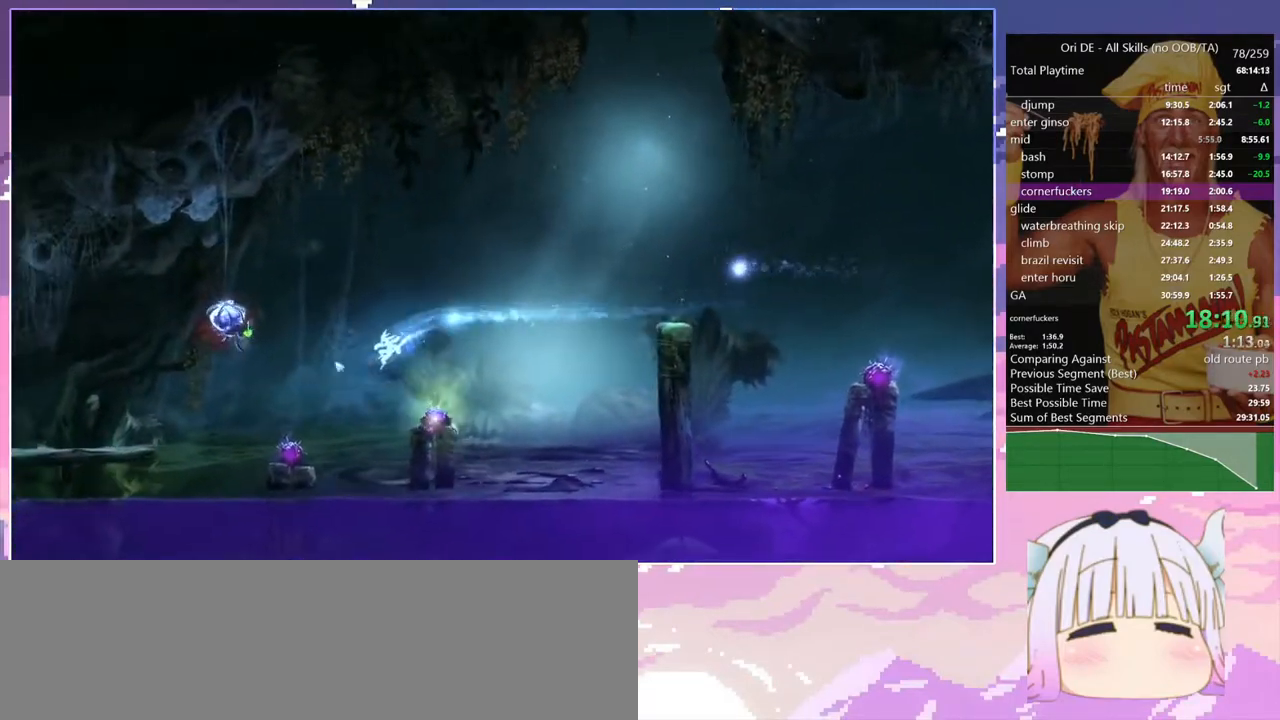
{"keys": [], "events": [[217, "bash", "down"], [217, "bash3", "down"], [217, "q", "up"], [450, "bash", "up"], [450, "bash3", "up"]]}
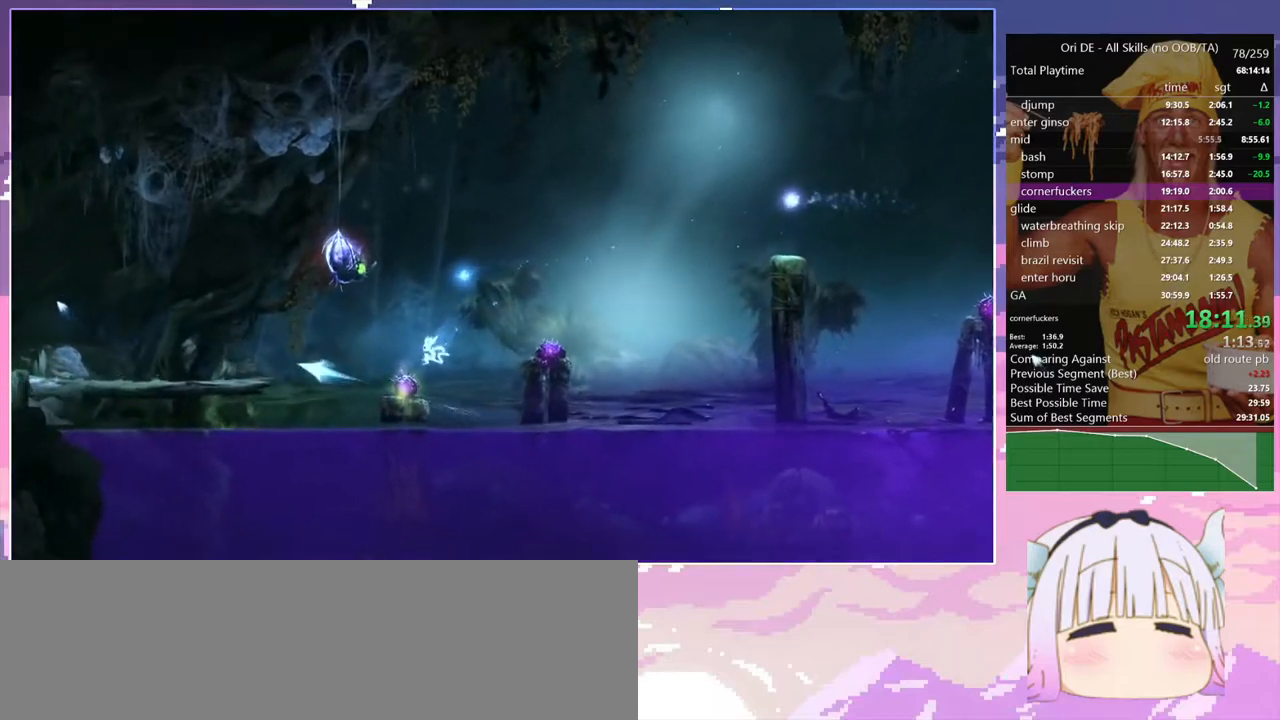
{"keys": ["dash", "q"], "events": [[183, "q", "down"], [367, "dash", "down"]]}
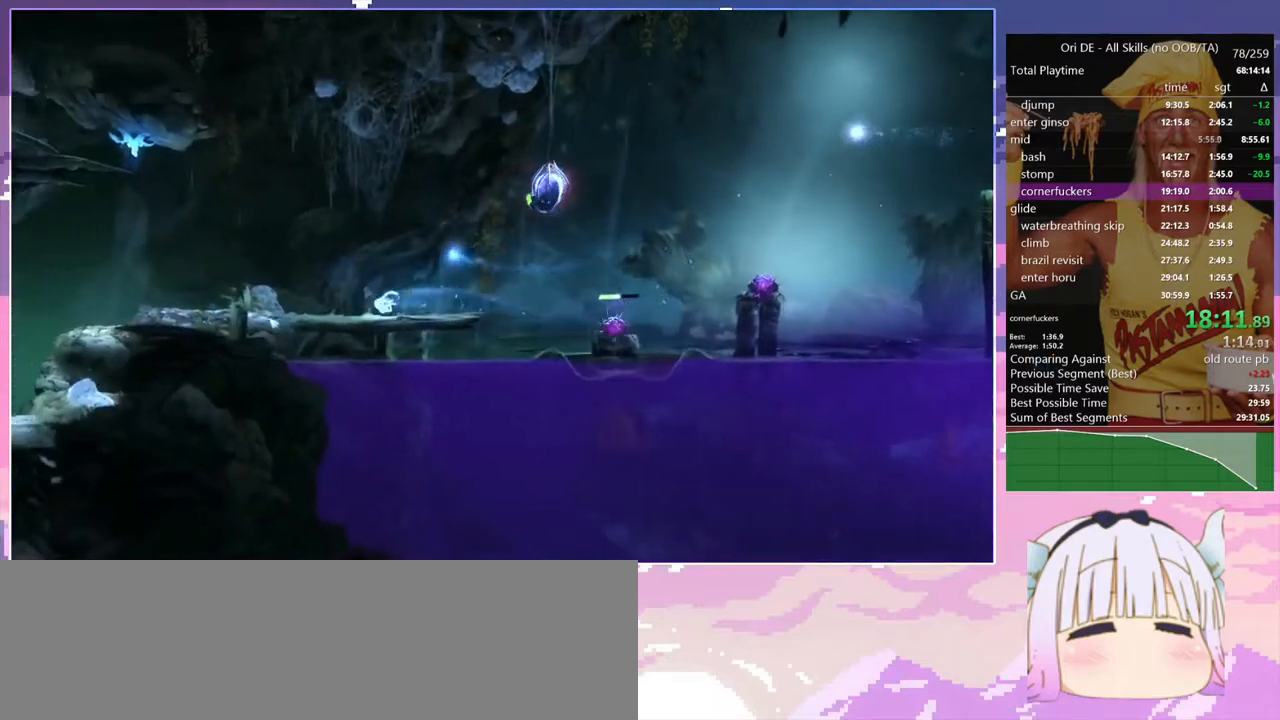
{"keys": ["q"], "events": [[17, "dash", "up"], [250, "dash", "down"], [333, "dash", "up"]]}
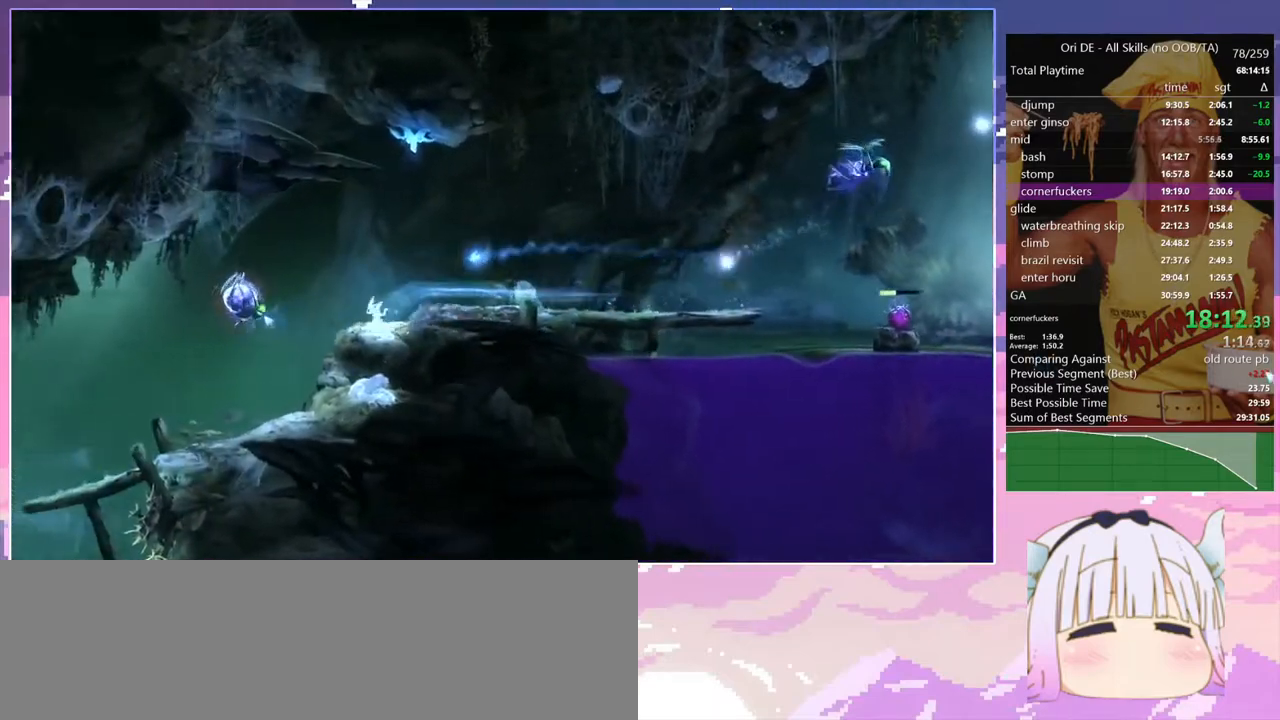
{"keys": [], "events": [[83, "dash", "down"], [117, "bash", "down"], [117, "bash3", "down"], [117, "q", "up"], [217, "dash", "up"], [350, "bash", "up"], [350, "bash3", "up"]]}
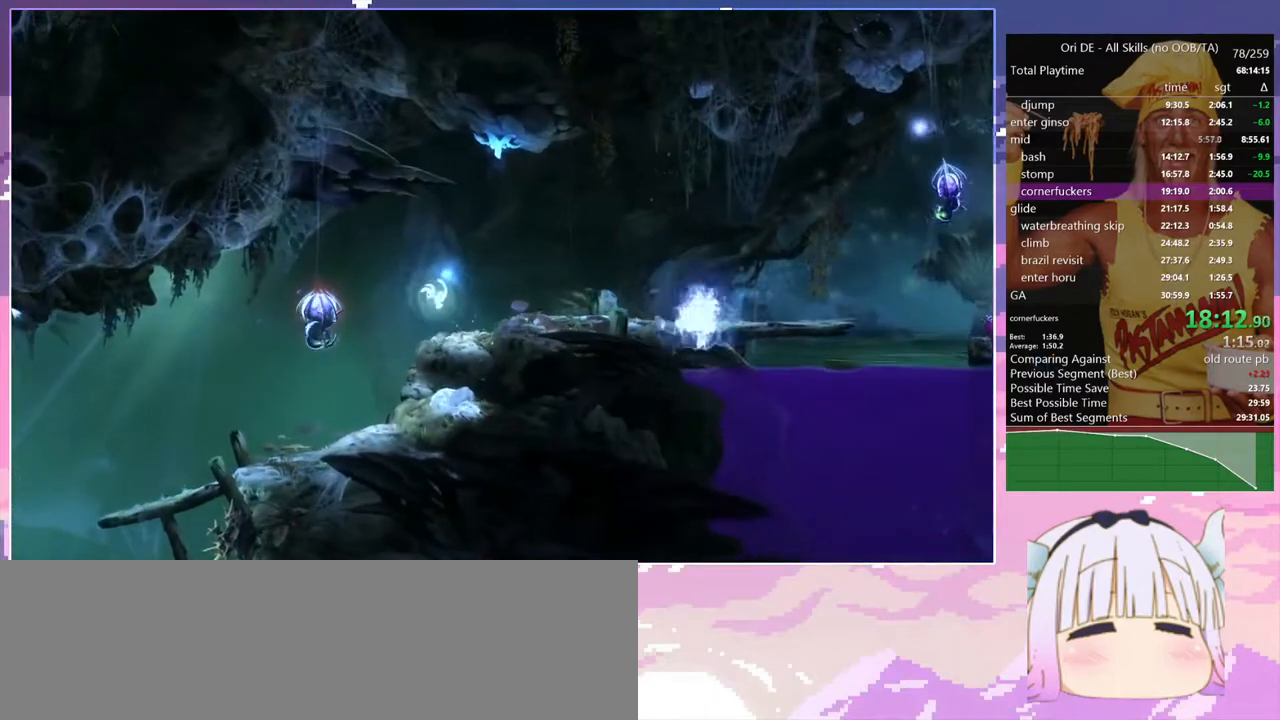
{"keys": ["bash", "bash3"], "events": [[83, "q", "down"], [233, "bash", "down"], [233, "bash3", "down"], [367, "q", "up"]]}